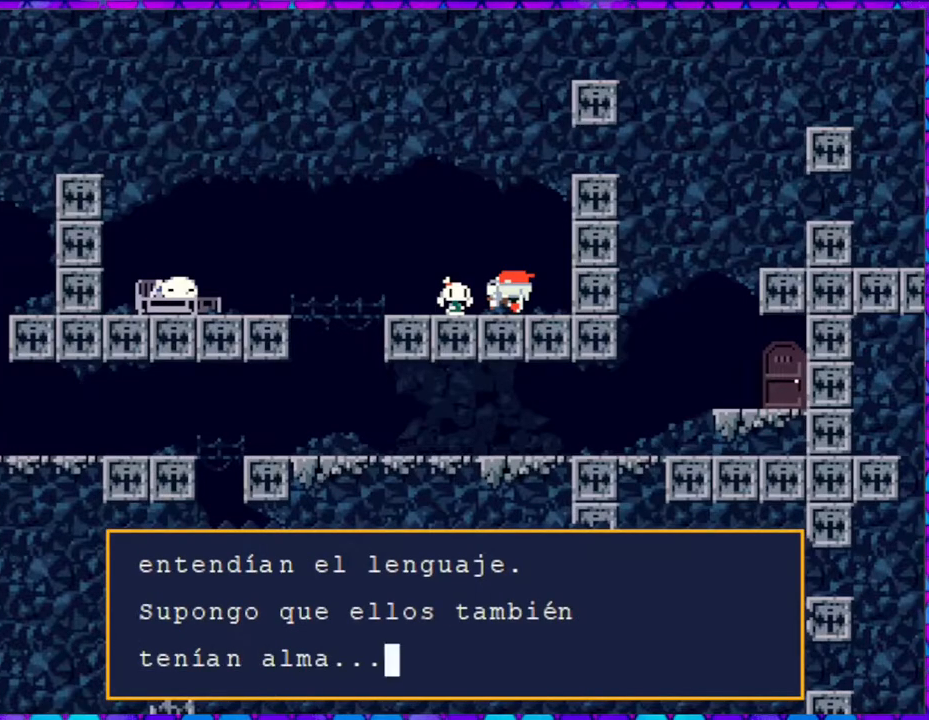
Gameplay with a controller (Nintendo layout); each line is a JSON object with the inputs held at the frame after it. "events" lists button and stick changes between this image and that frame as [ms after this image, input, new state], when the widget could be followed in between. Not read: L3 R3 left_stick.
{"buttons": [], "right_stick": "center", "events": [[267, "B", "down"], [350, "B", "up"]]}
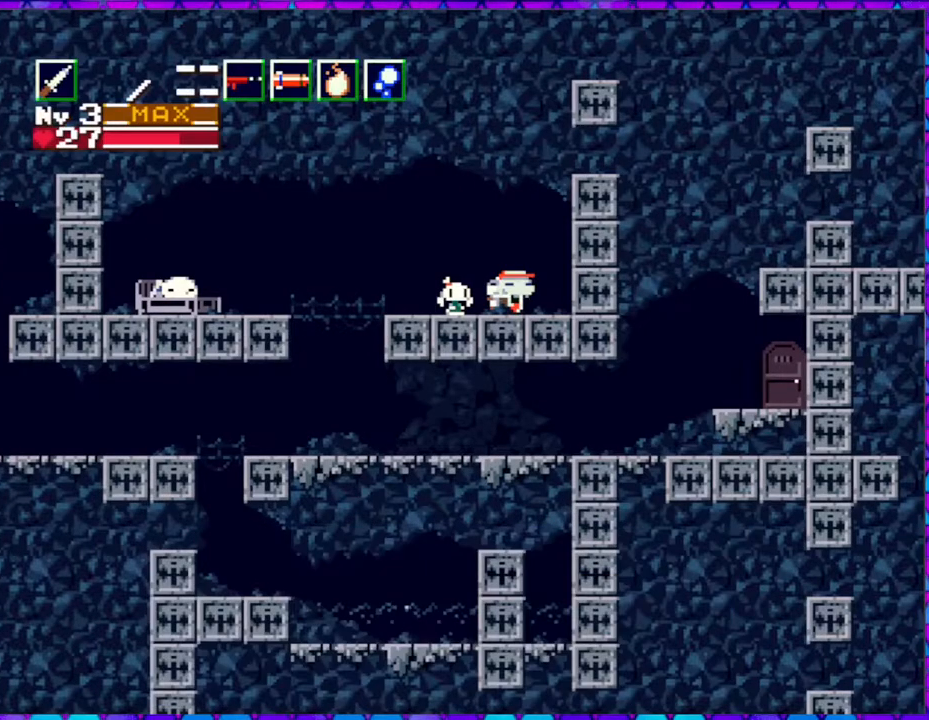
{"buttons": [], "right_stick": "center", "events": [[33, "DPAD_LEFT", "down"], [350, "DPAD_LEFT", "up"]]}
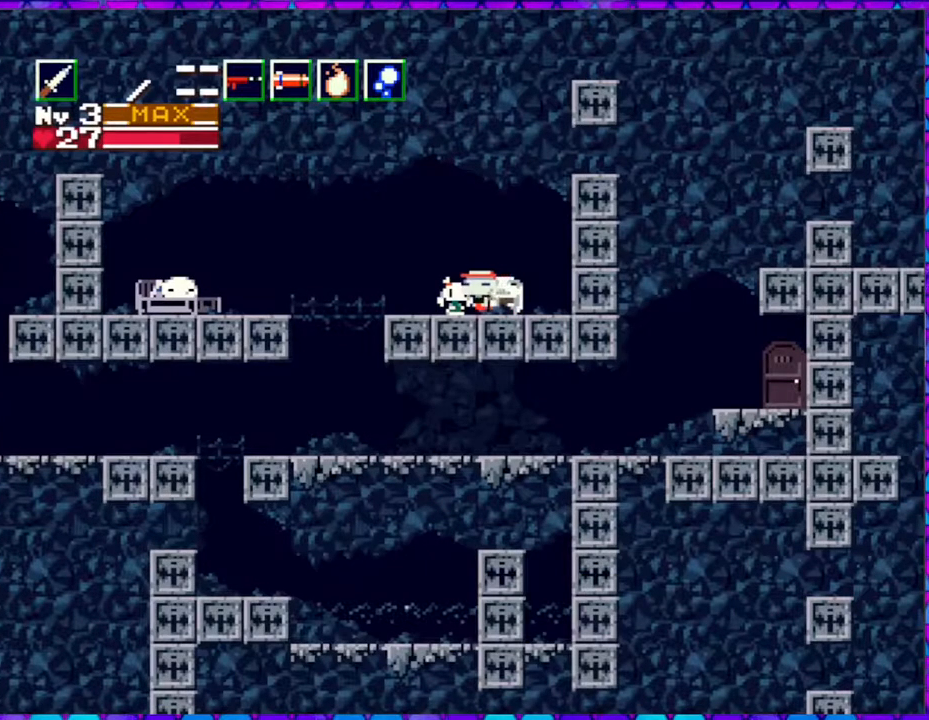
{"buttons": ["DPAD_LEFT"], "right_stick": "center", "events": [[350, "DPAD_LEFT", "down"]]}
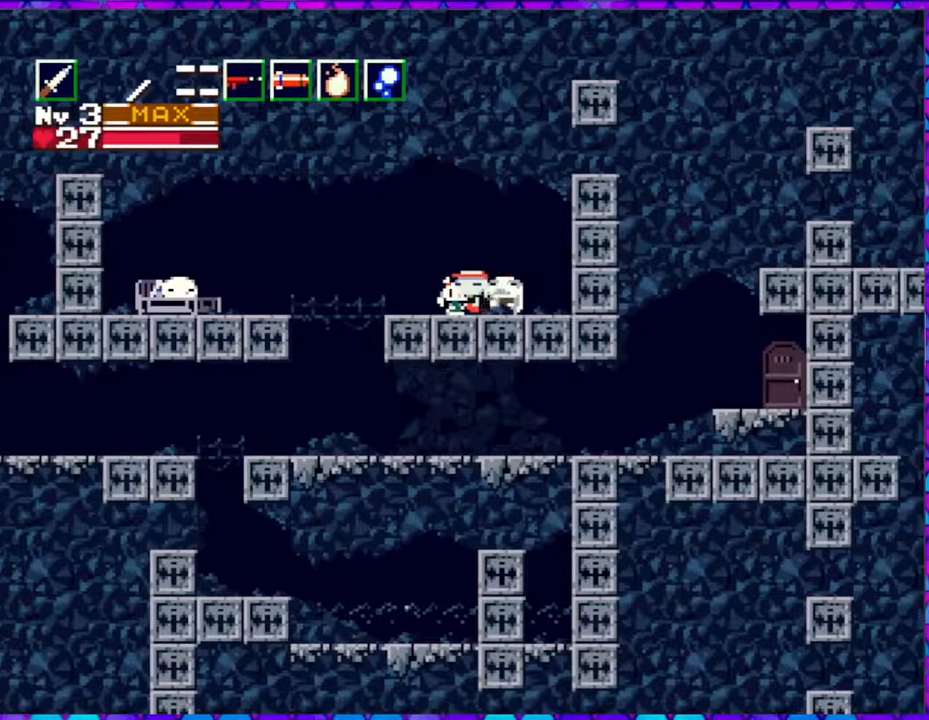
{"buttons": [], "right_stick": "center", "events": [[133, "DPAD_LEFT", "up"], [250, "DPAD_DOWN", "down"], [400, "DPAD_DOWN", "up"]]}
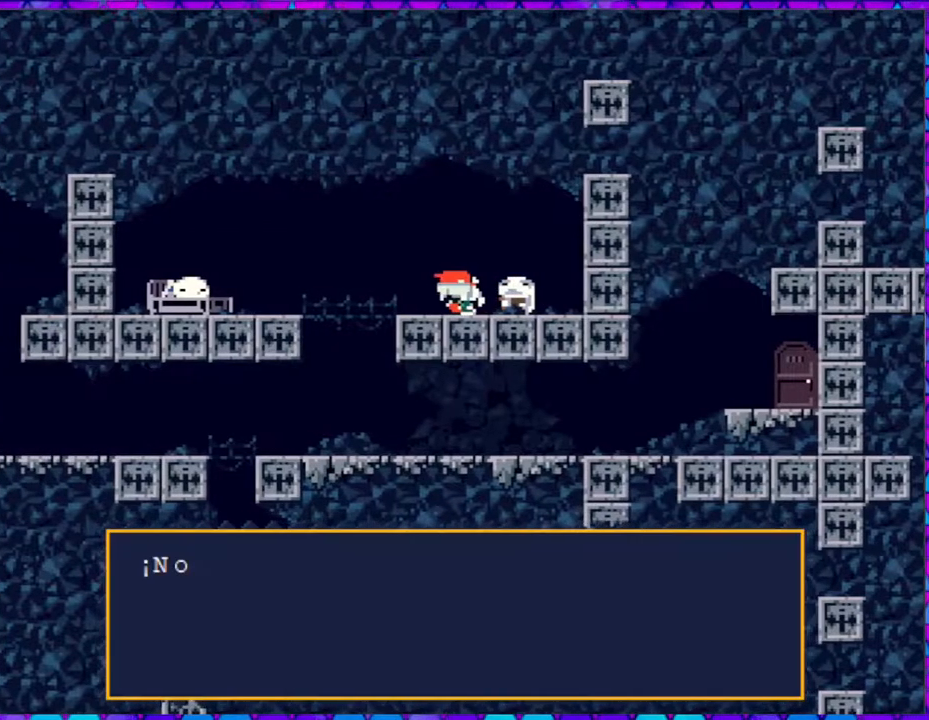
{"buttons": [], "right_stick": "center", "events": [[250, "B", "down"], [483, "B", "up"]]}
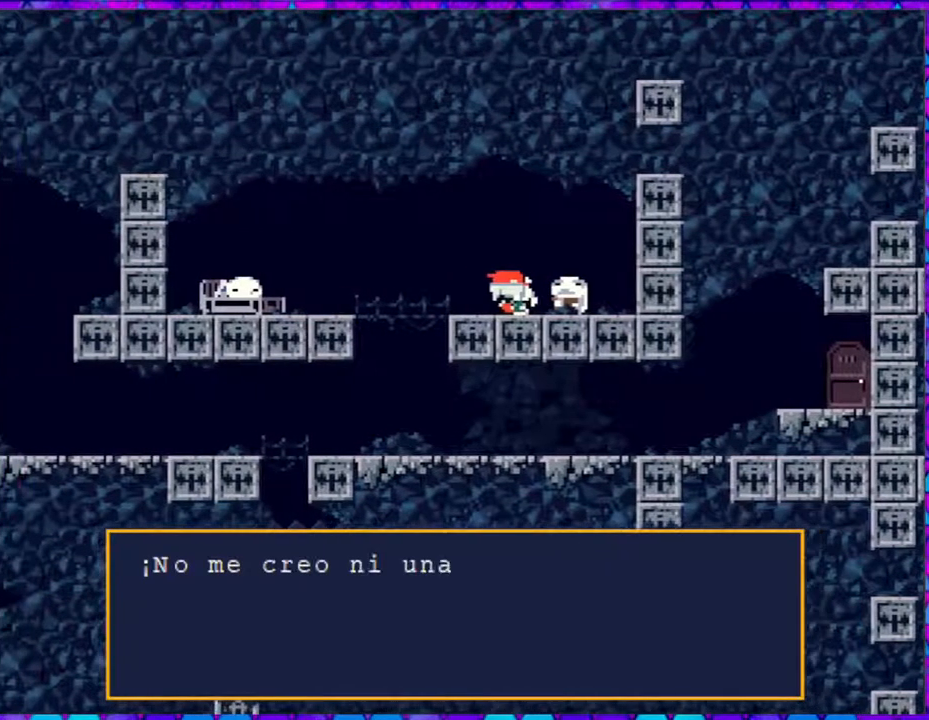
{"buttons": [], "right_stick": "center", "events": []}
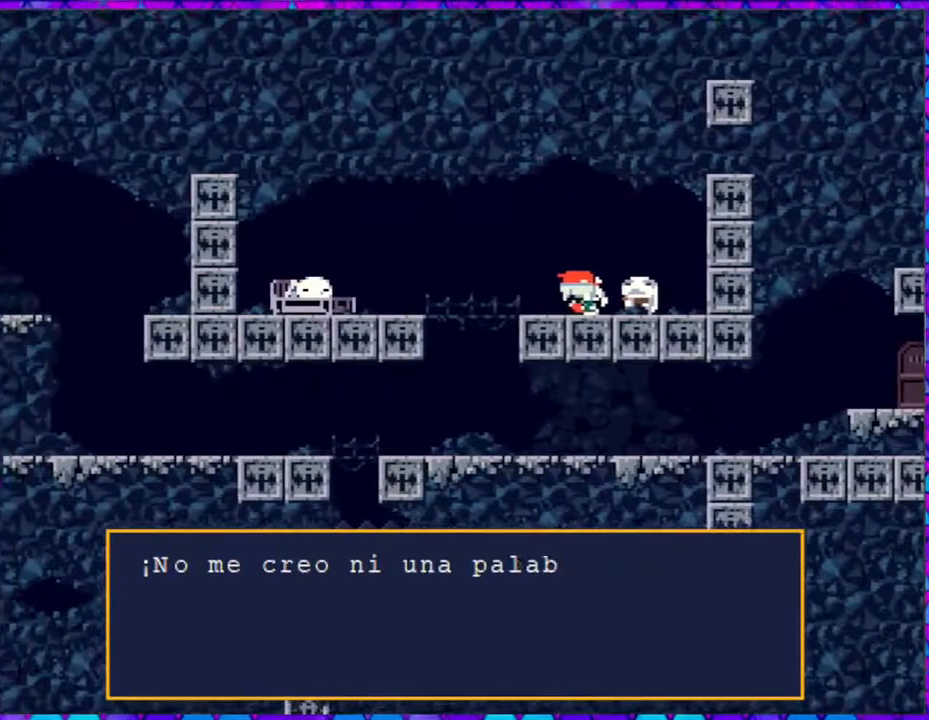
{"buttons": [], "right_stick": "center", "events": [[67, "B", "down"], [183, "B", "up"]]}
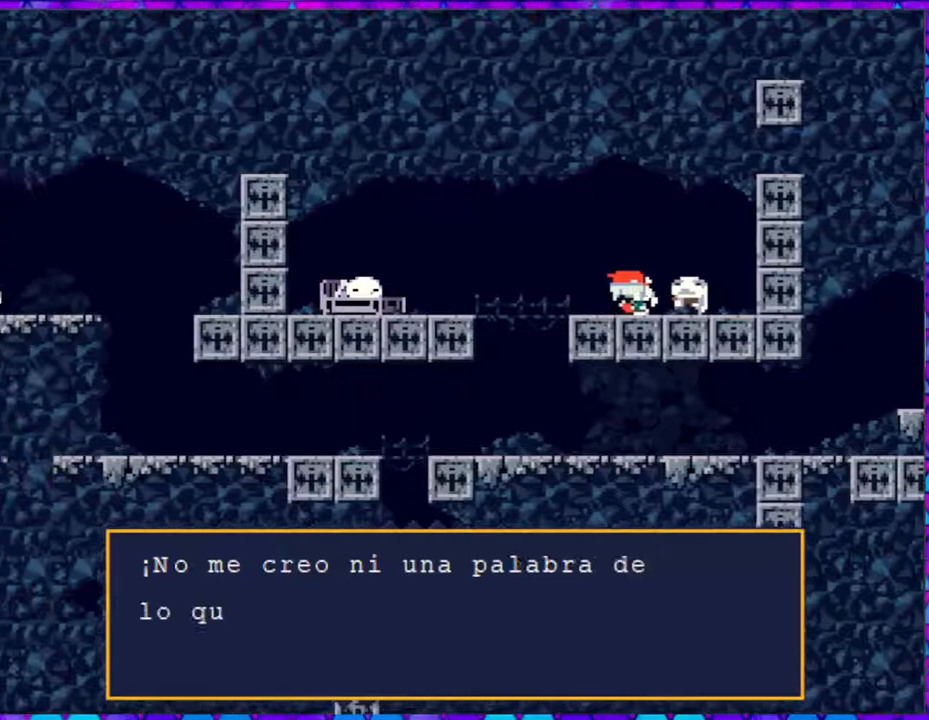
{"buttons": [], "right_stick": "center", "events": [[183, "B", "down"], [317, "B", "up"]]}
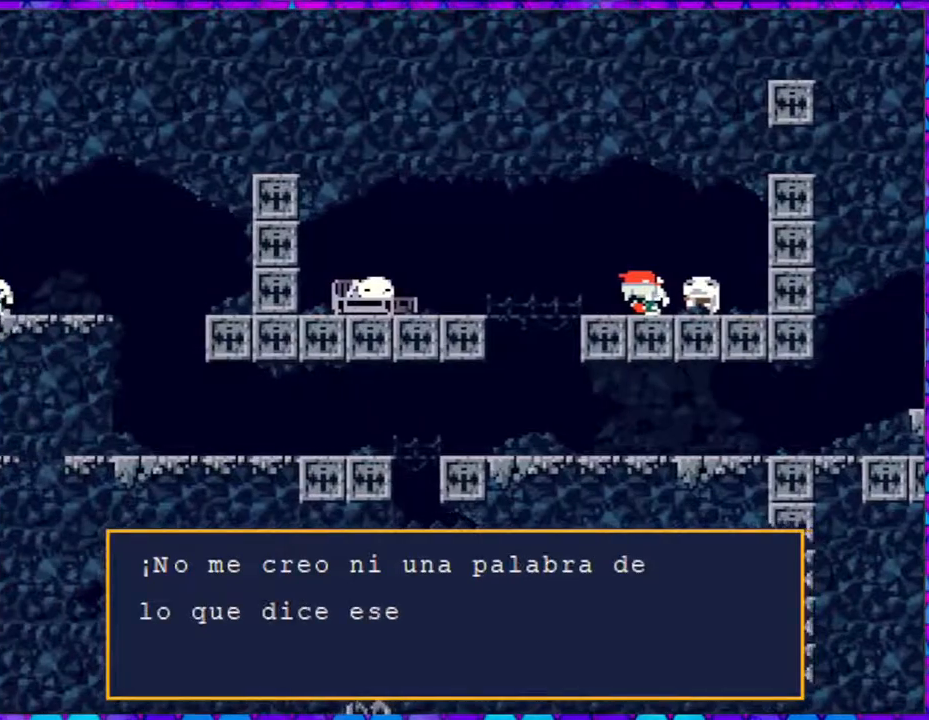
{"buttons": [], "right_stick": "center", "events": []}
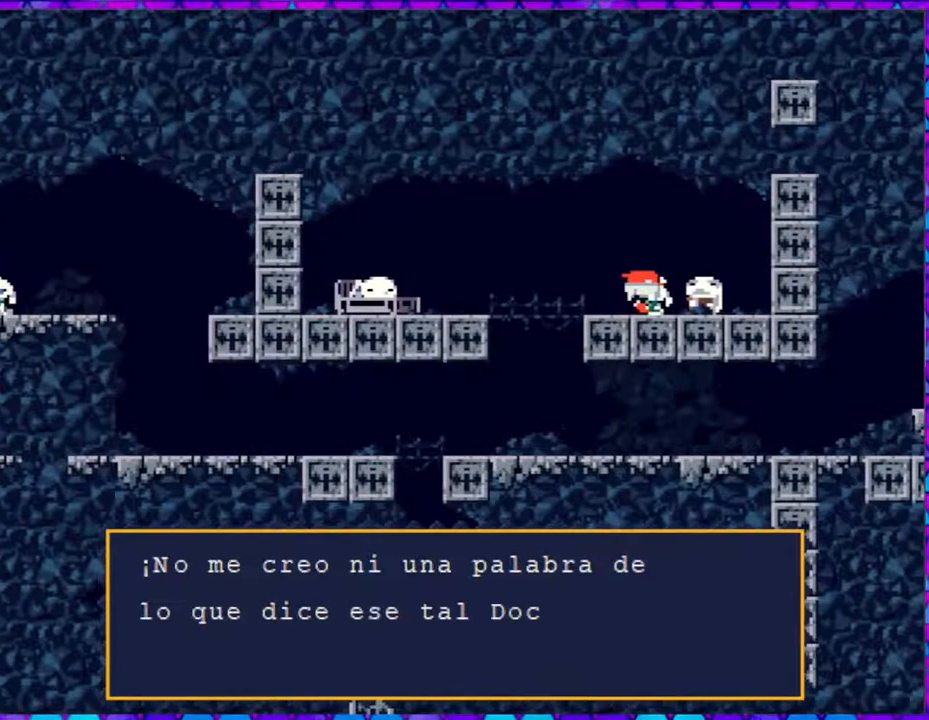
{"buttons": [], "right_stick": "center", "events": []}
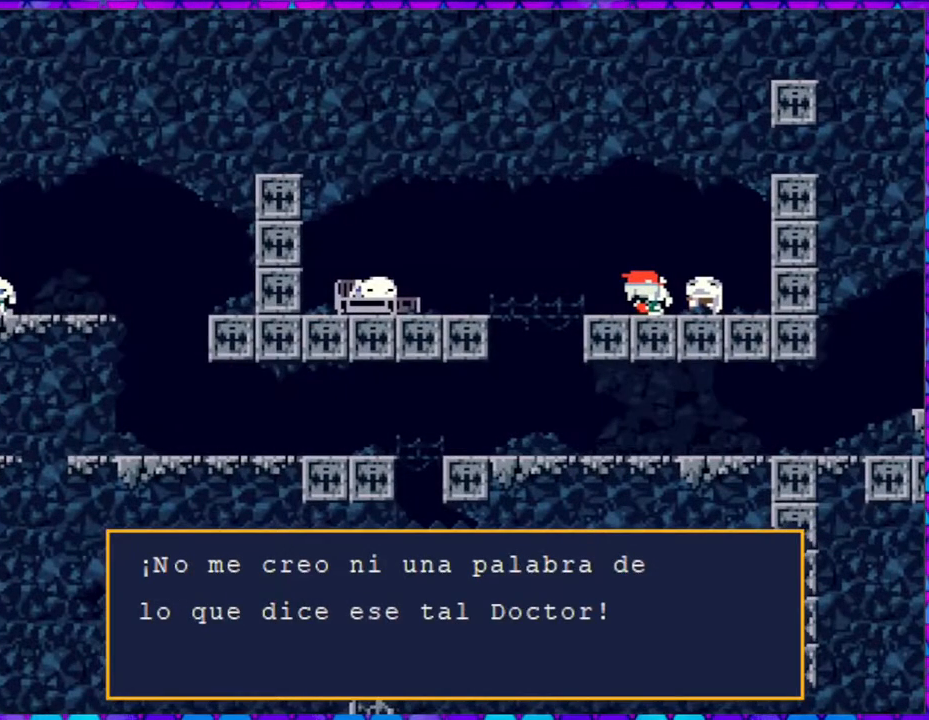
{"buttons": [], "right_stick": "center", "events": [[367, "B", "down"], [483, "B", "up"]]}
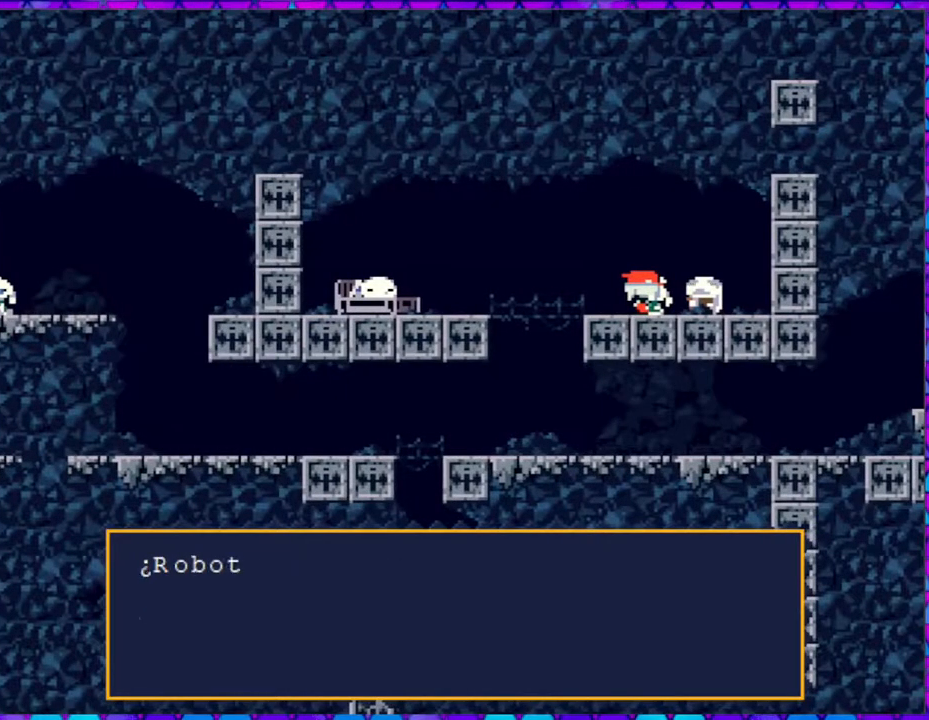
{"buttons": ["B"], "right_stick": "center", "events": [[450, "B", "down"]]}
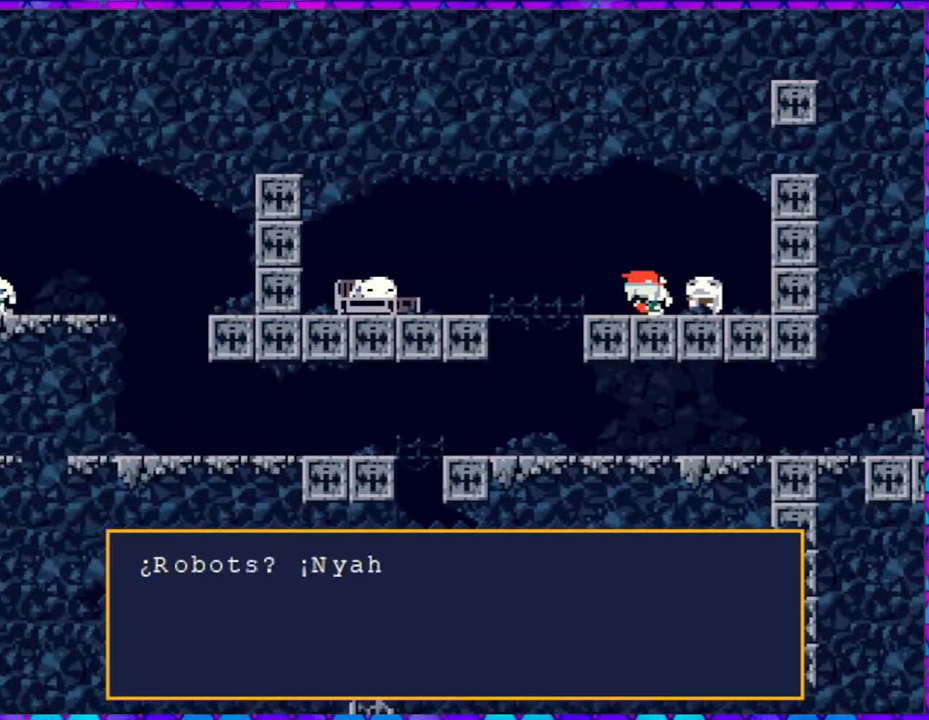
{"buttons": [], "right_stick": "center", "events": [[233, "B", "up"]]}
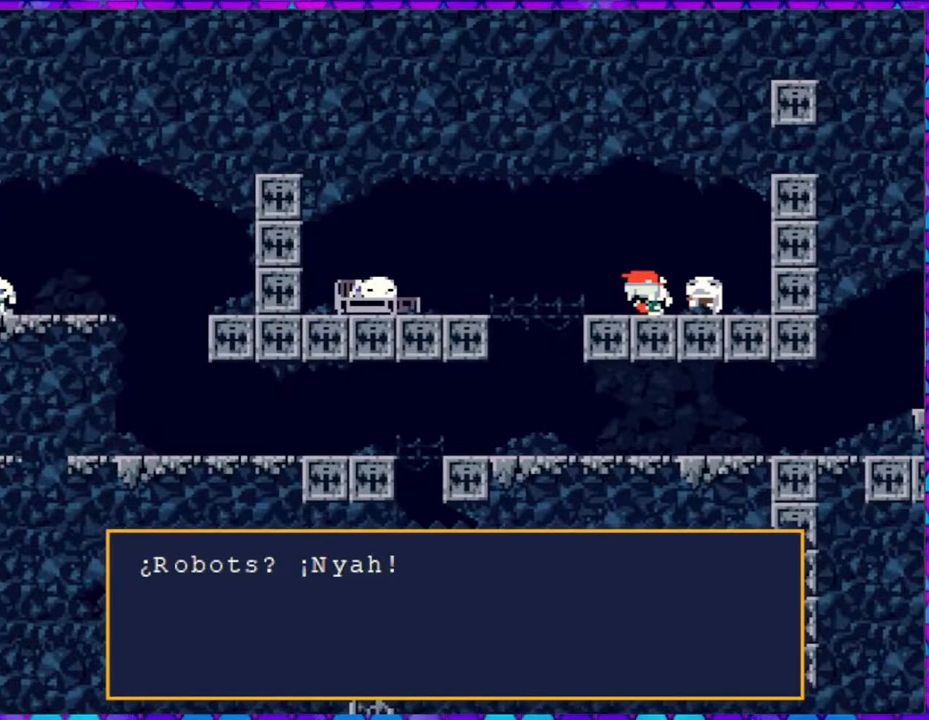
{"buttons": [], "right_stick": "center", "events": [[200, "B", "down"], [317, "B", "up"]]}
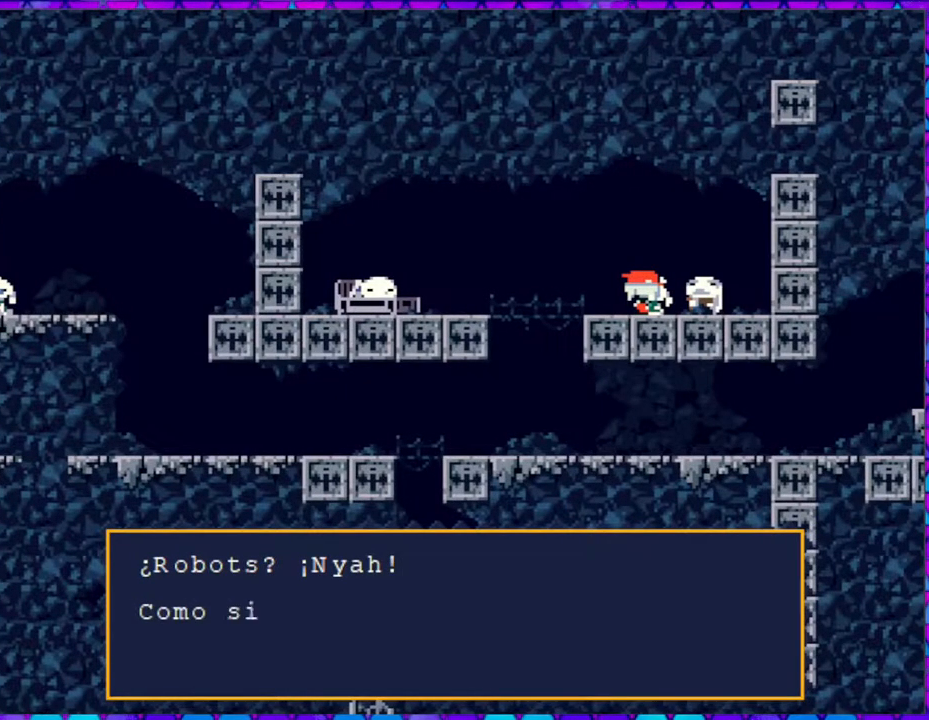
{"buttons": [], "right_stick": "center", "events": [[267, "B", "down"], [383, "B", "up"]]}
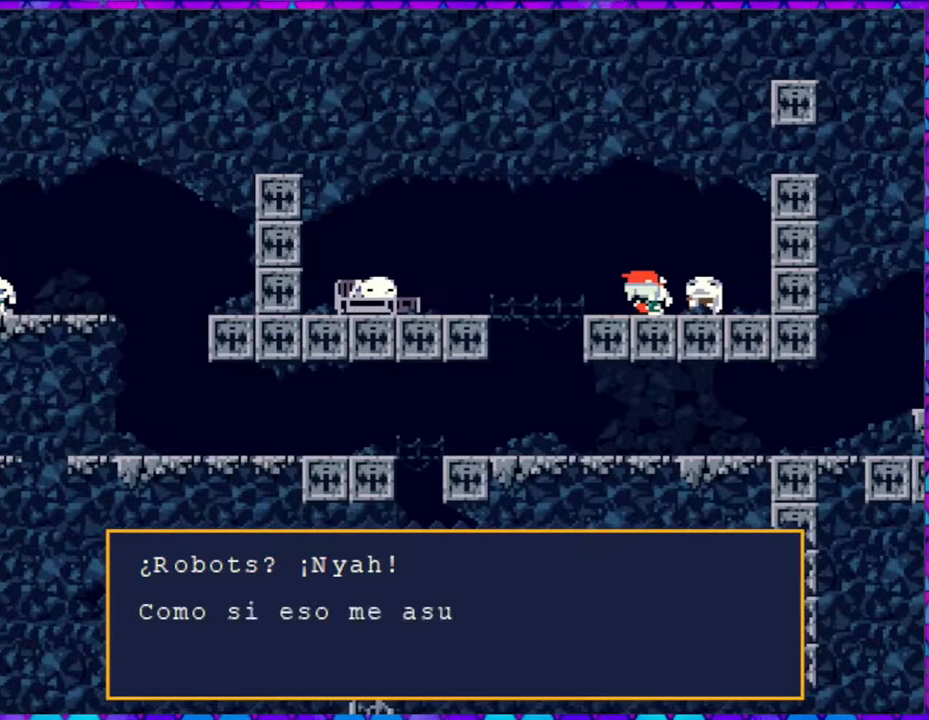
{"buttons": [], "right_stick": "center", "events": []}
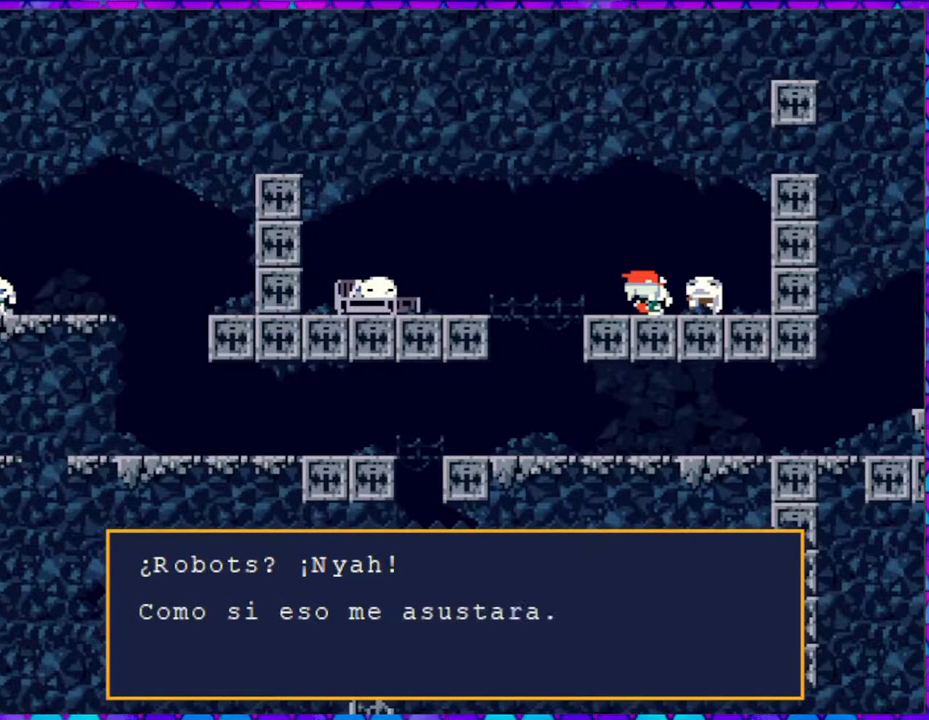
{"buttons": ["B"], "right_stick": "center", "events": [[450, "B", "down"]]}
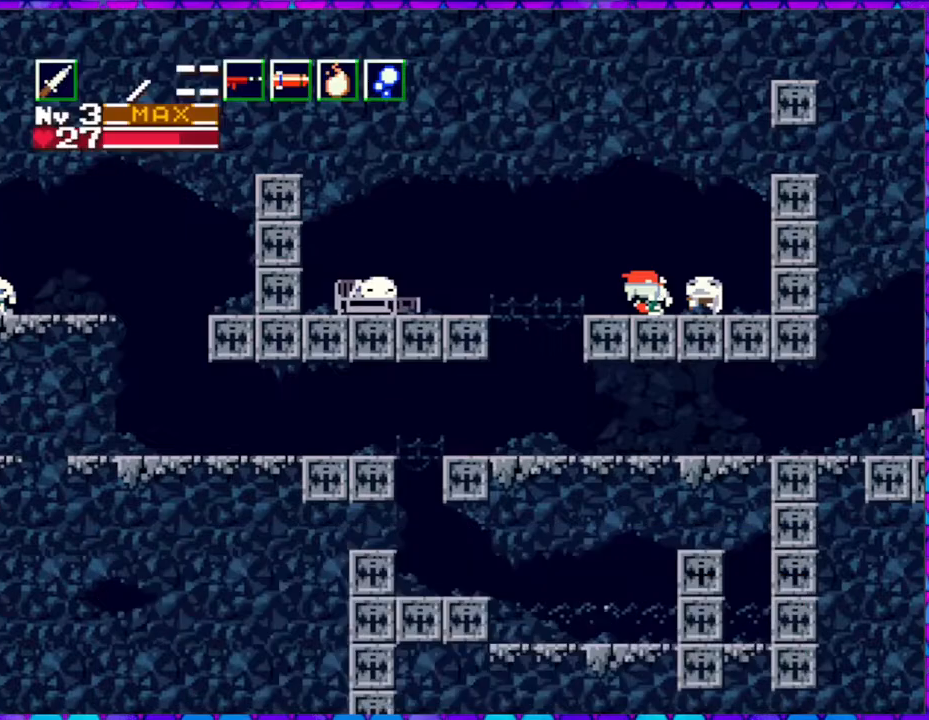
{"buttons": ["DPAD_LEFT"], "right_stick": "center", "events": [[50, "B", "up"], [350, "DPAD_LEFT", "down"]]}
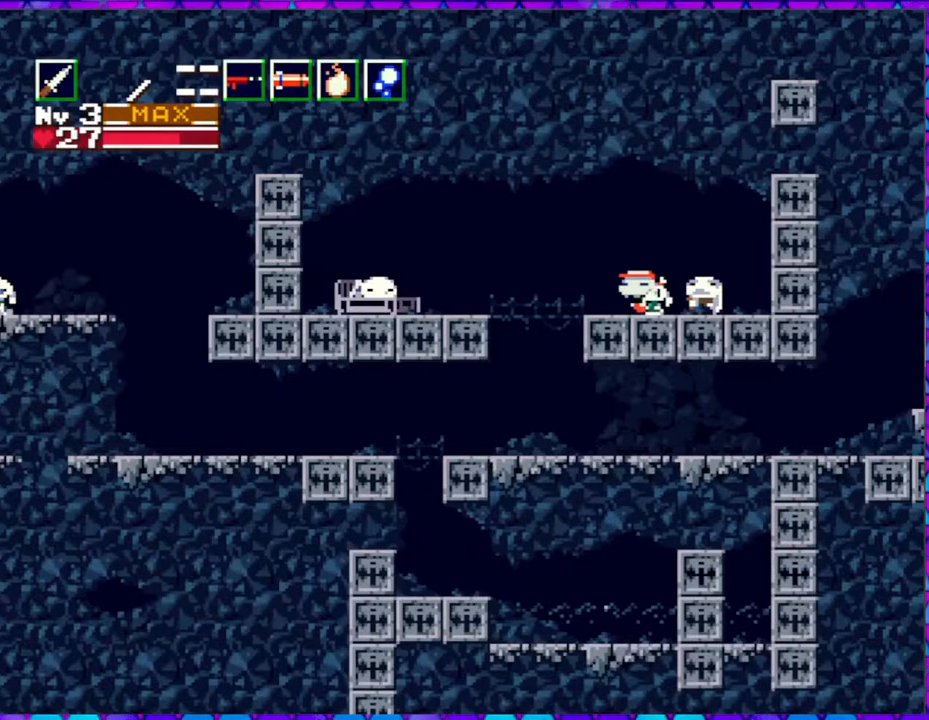
{"buttons": ["DPAD_LEFT"], "right_stick": "center", "events": []}
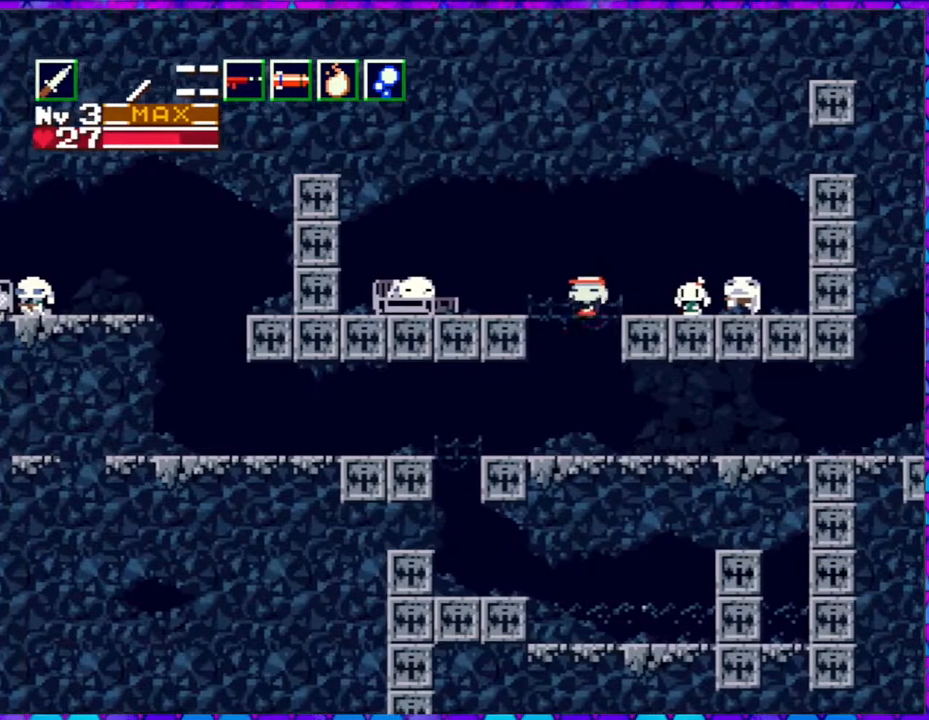
{"buttons": ["DPAD_RIGHT"], "right_stick": "center", "events": [[100, "DPAD_LEFT", "up"], [317, "DPAD_RIGHT", "down"]]}
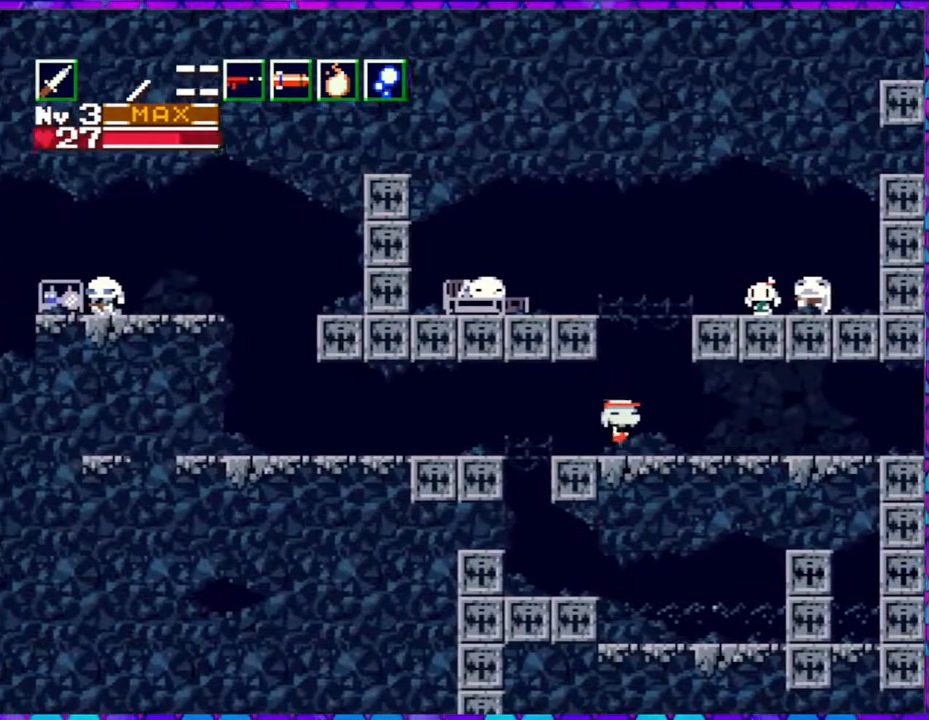
{"buttons": ["B", "DPAD_LEFT"], "right_stick": "center", "events": [[100, "DPAD_RIGHT", "up"], [267, "B", "down"], [400, "DPAD_LEFT", "down"]]}
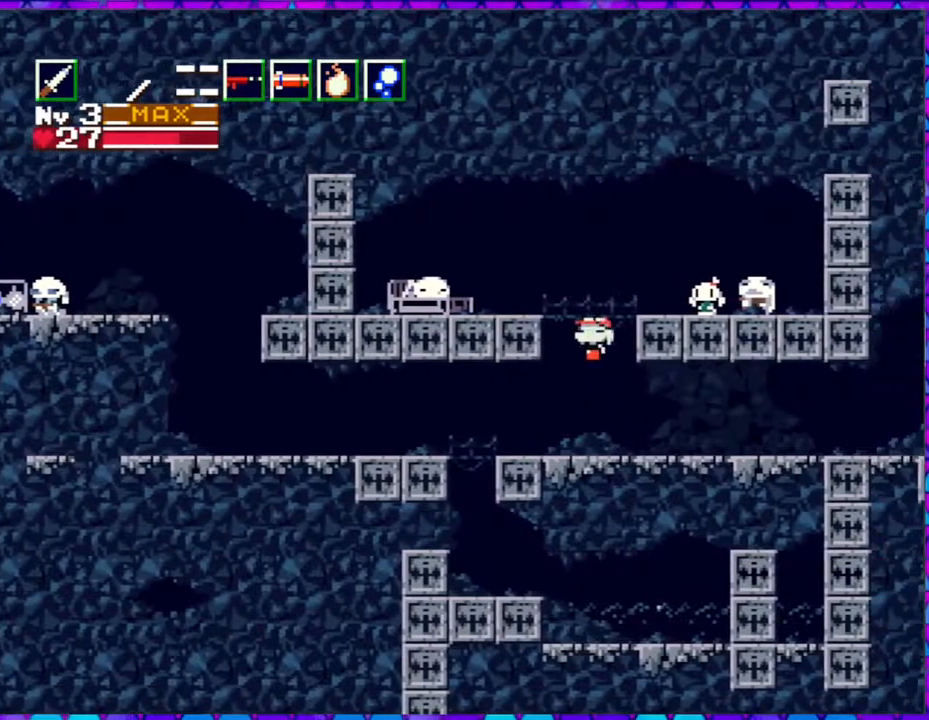
{"buttons": ["B", "DPAD_LEFT"], "right_stick": "center", "events": []}
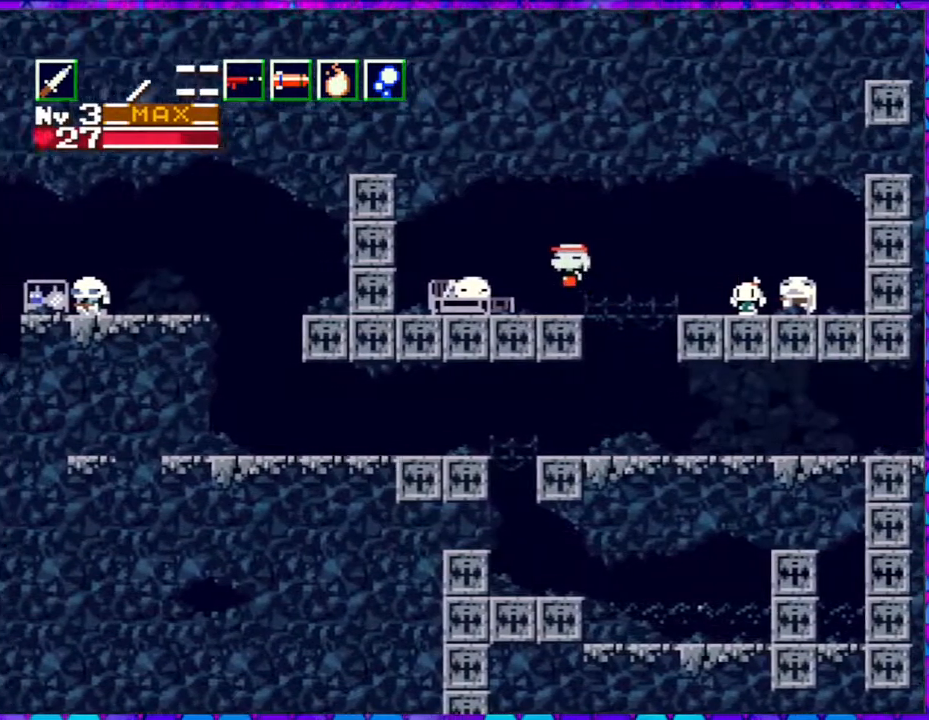
{"buttons": ["DPAD_DOWN"], "right_stick": "center", "events": [[50, "B", "up"], [350, "DPAD_LEFT", "up"], [483, "DPAD_DOWN", "down"]]}
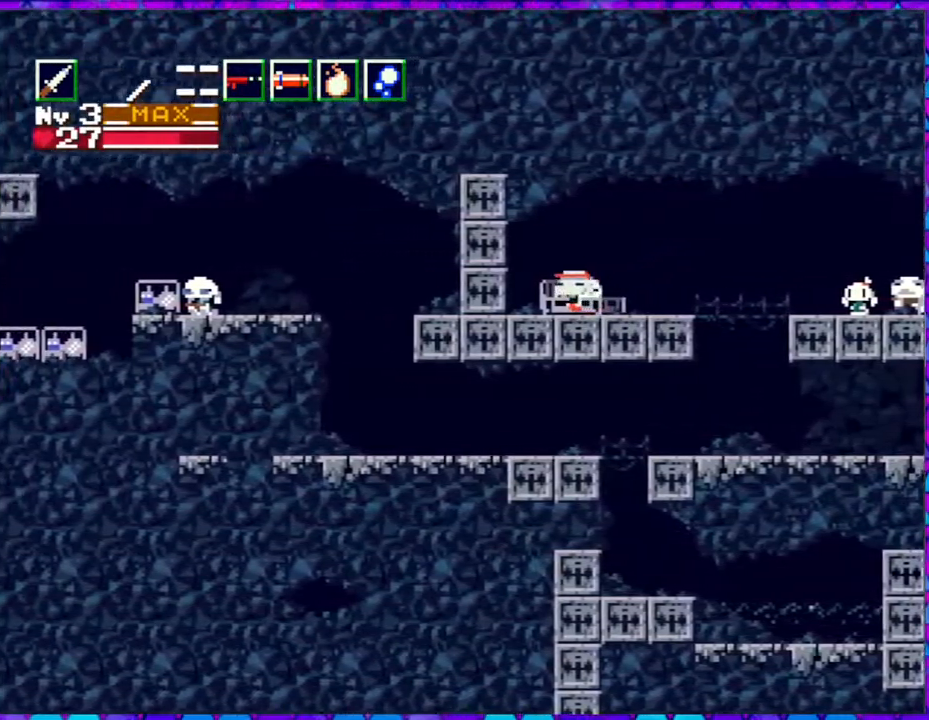
{"buttons": ["B"], "right_stick": "center", "events": [[150, "DPAD_DOWN", "up"], [467, "B", "down"]]}
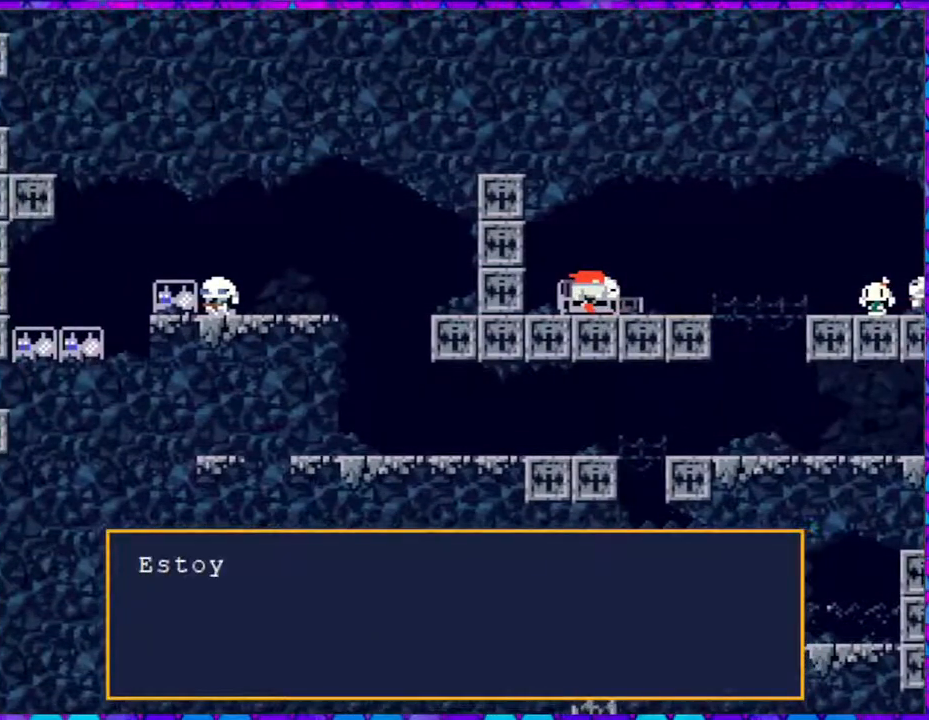
{"buttons": [], "right_stick": "center", "events": [[217, "B", "up"]]}